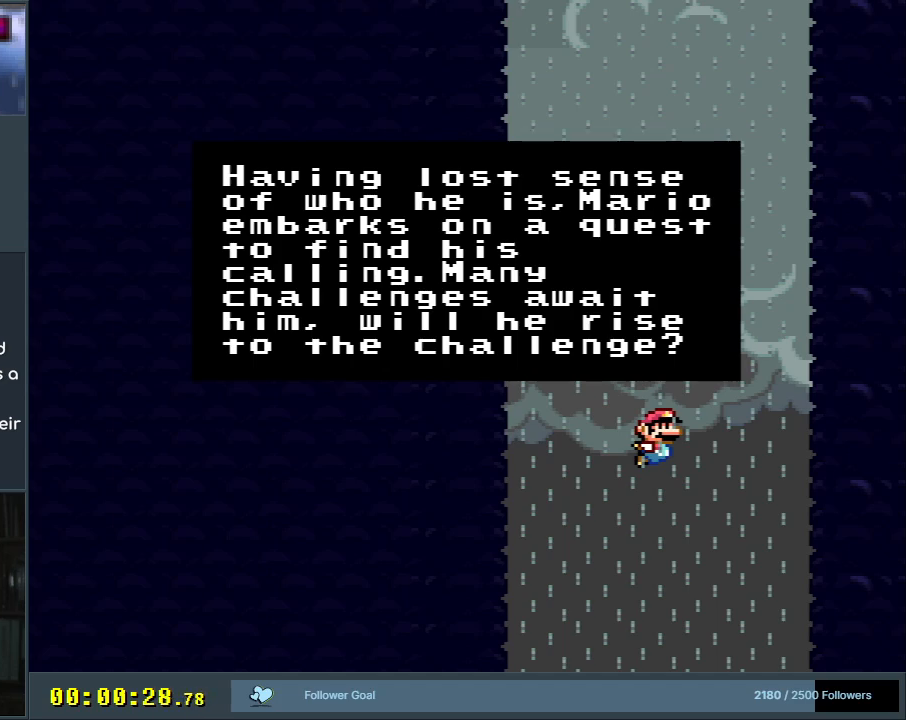
Gameplay with a controller (Nintendo layout); each line is a JSON object with the inputs held at the frame after it. "events" lists button and stick changes between this image and that frame as [ms after this image, input, new state], when the widget could be followed in between. Not read: L3 R3.
{"buttons": ["A"], "events": [[367, "A", "down"]]}
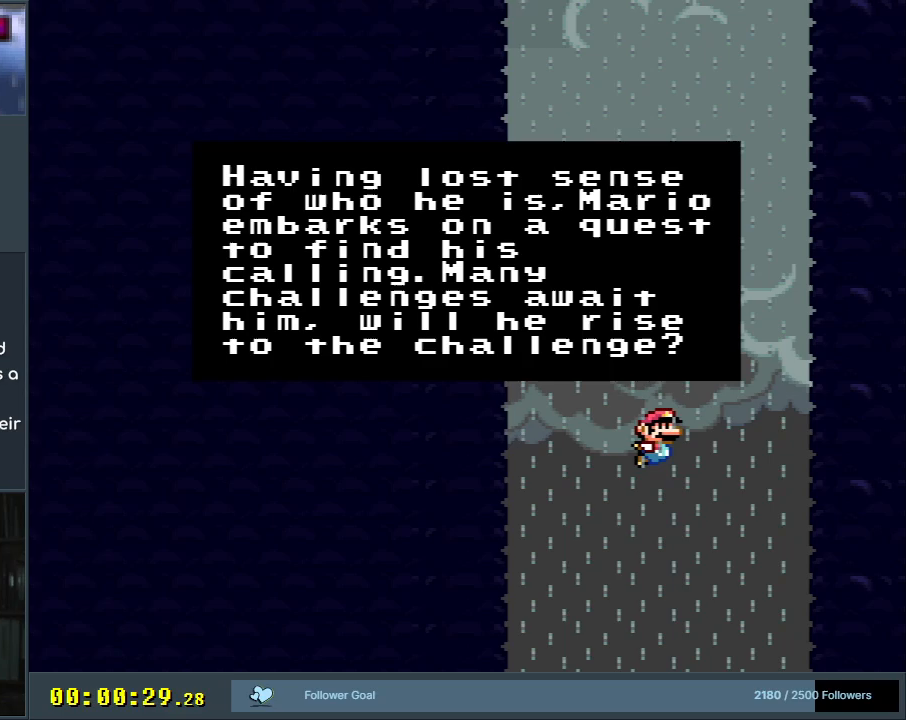
{"buttons": ["A", "B", "X", "Y"], "events": [[33, "A", "up"], [133, "B", "down"], [200, "Y", "down"], [300, "X", "down"], [383, "A", "down"]]}
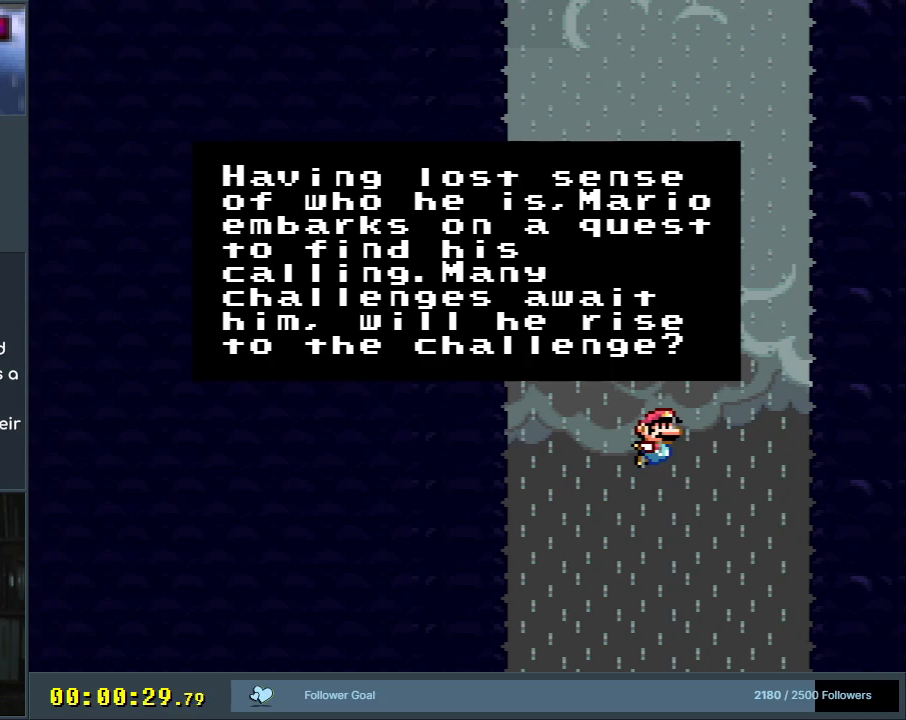
{"buttons": [], "events": [[33, "START", "down"], [33, "Y", "up"], [267, "Y", "down"], [283, "A", "up"], [317, "A", "down"], [400, "A", "up"], [400, "B", "up"], [400, "START", "up"], [400, "X", "up"], [400, "Y", "up"]]}
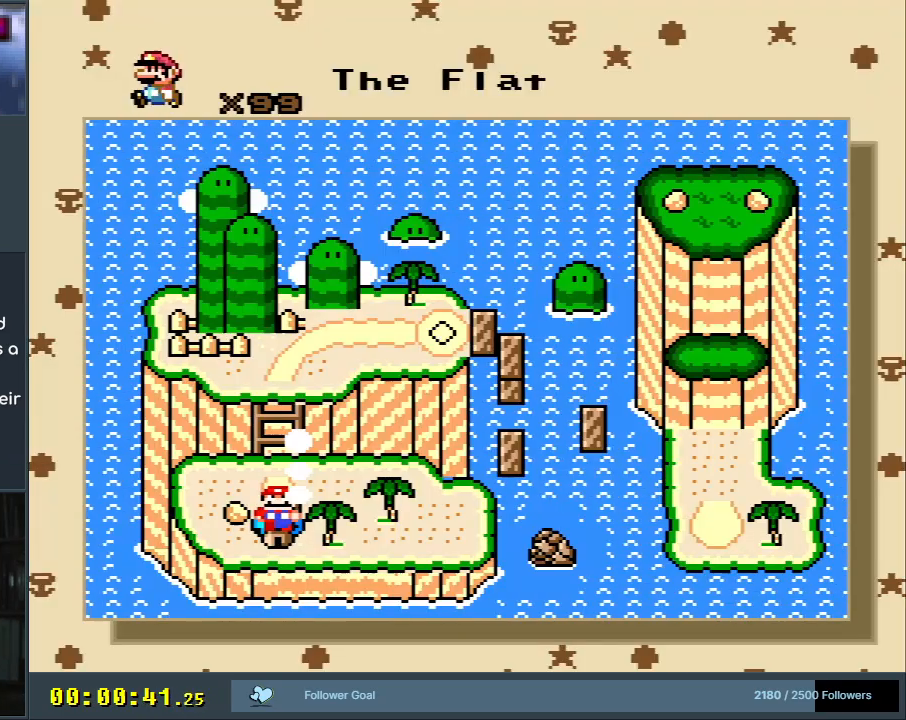
{"buttons": [], "events": []}
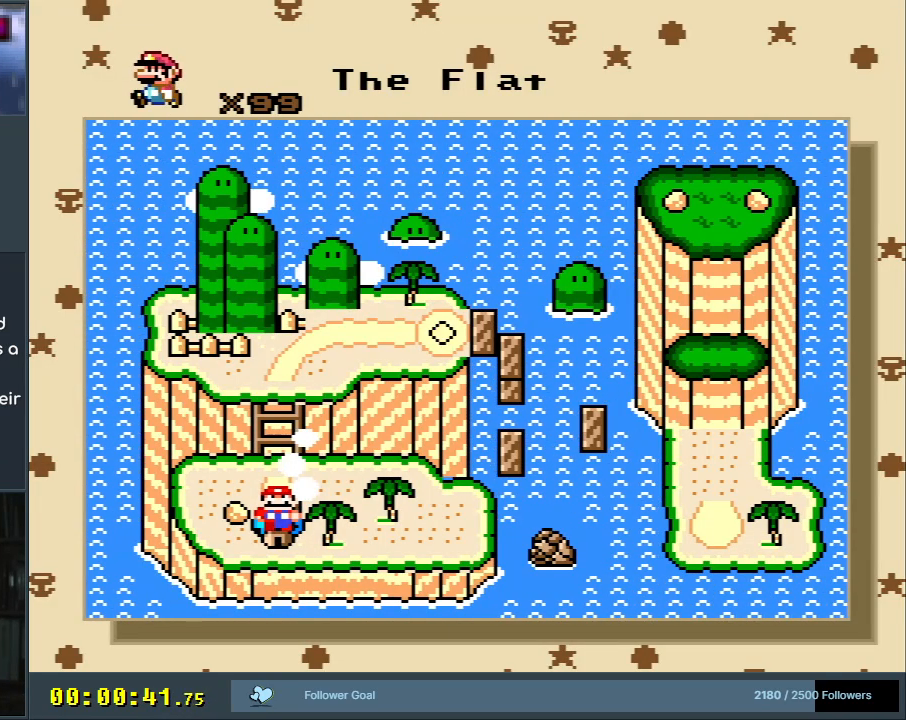
{"buttons": [], "events": []}
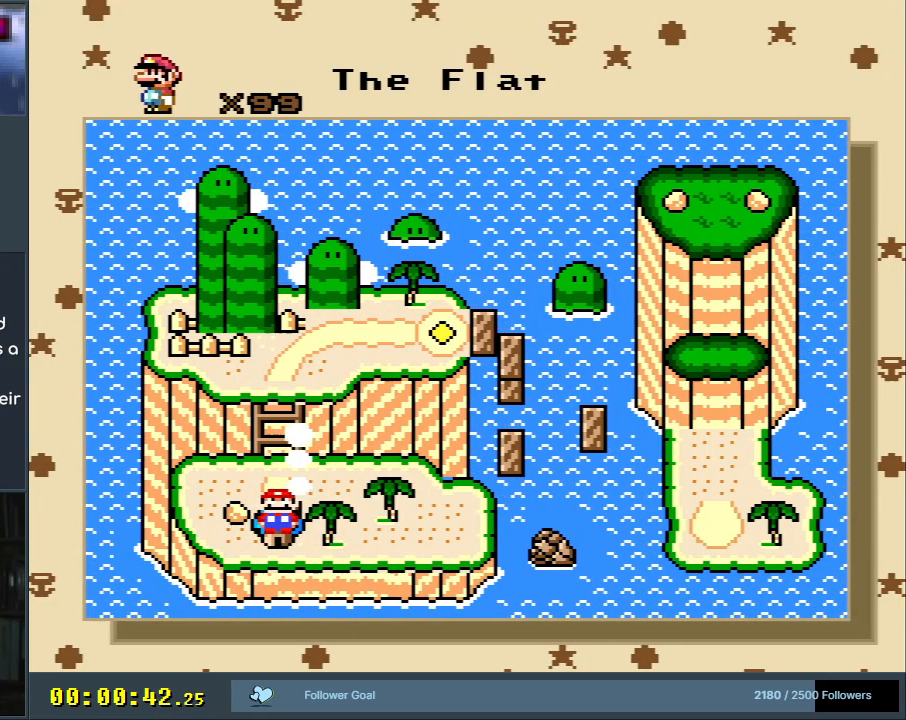
{"buttons": [], "events": [[233, "START", "down"], [433, "START", "up"]]}
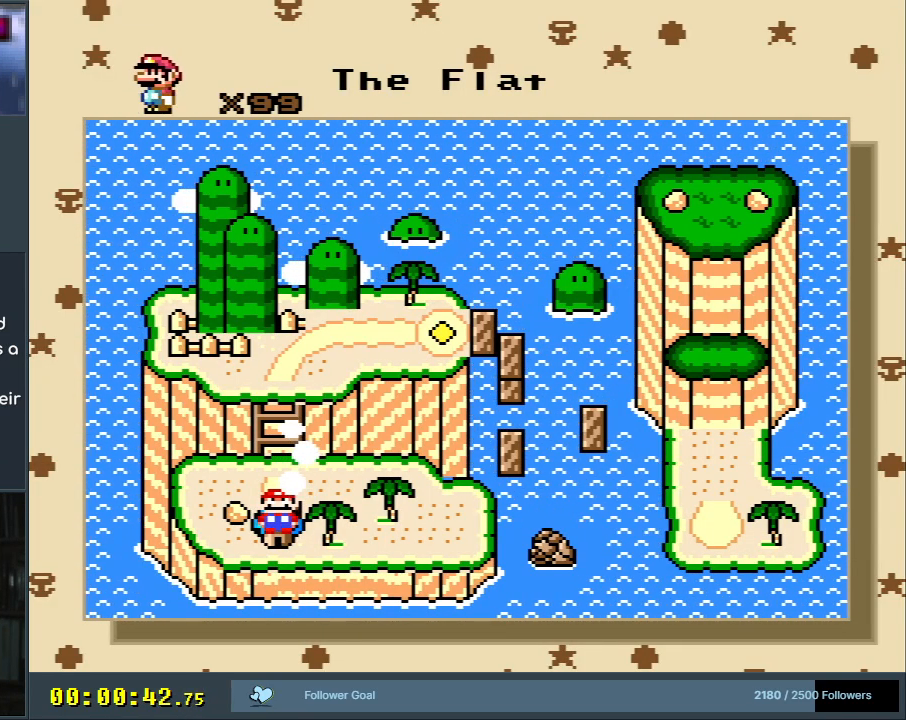
{"buttons": [], "events": [[133, "START", "down"], [333, "START", "up"]]}
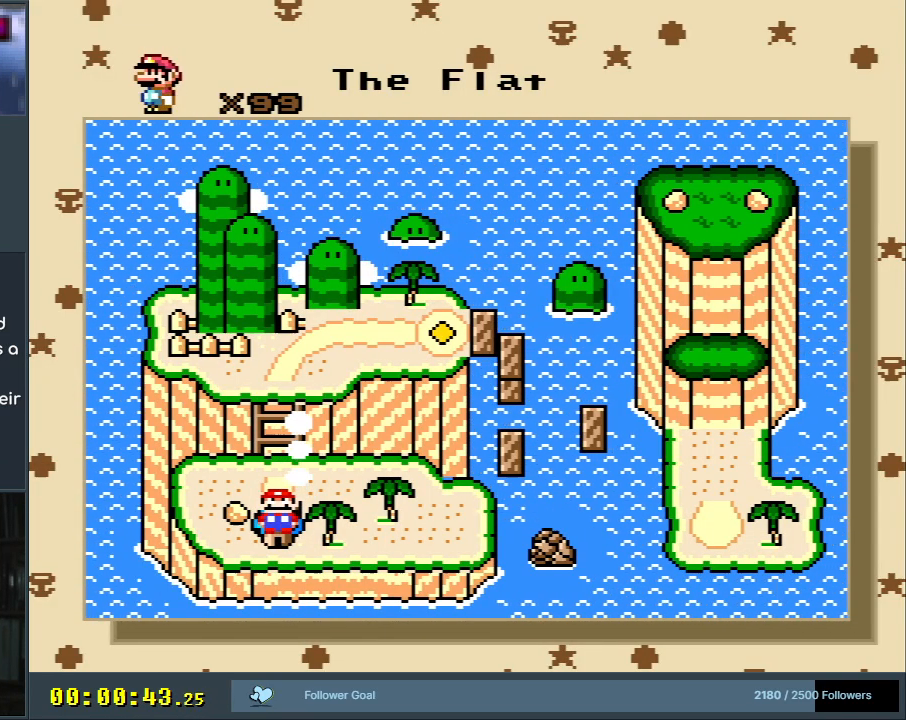
{"buttons": [], "events": [[333, "A", "down"], [500, "A", "up"]]}
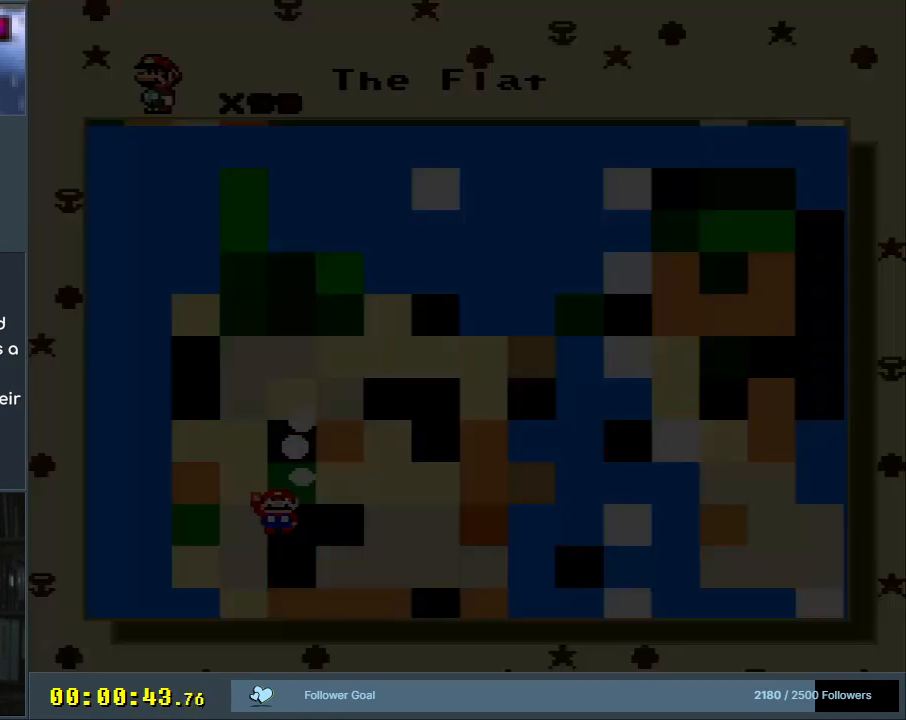
{"buttons": [], "events": []}
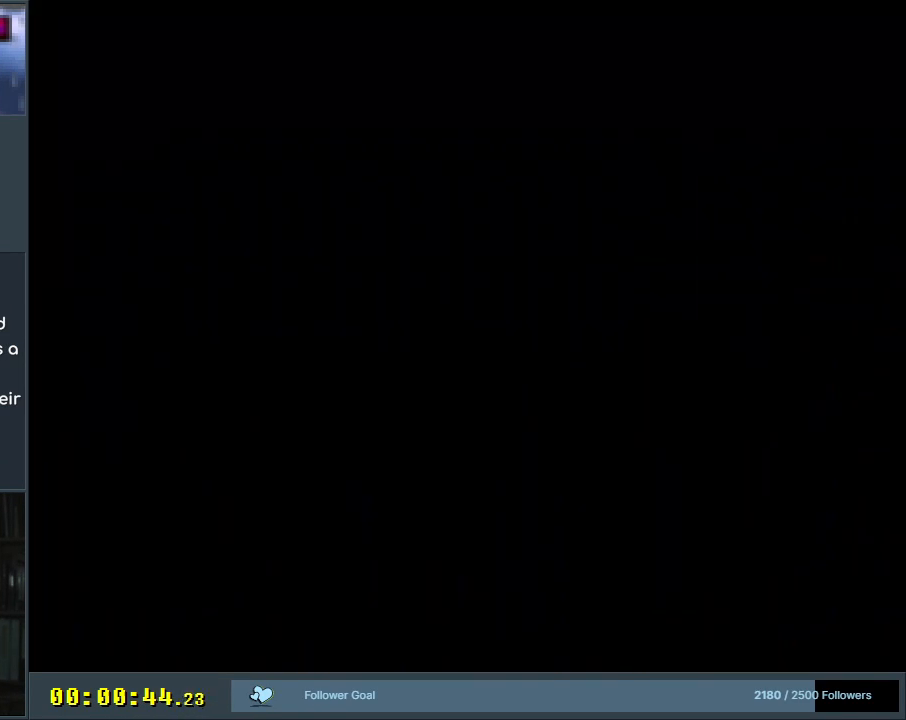
{"buttons": [], "events": []}
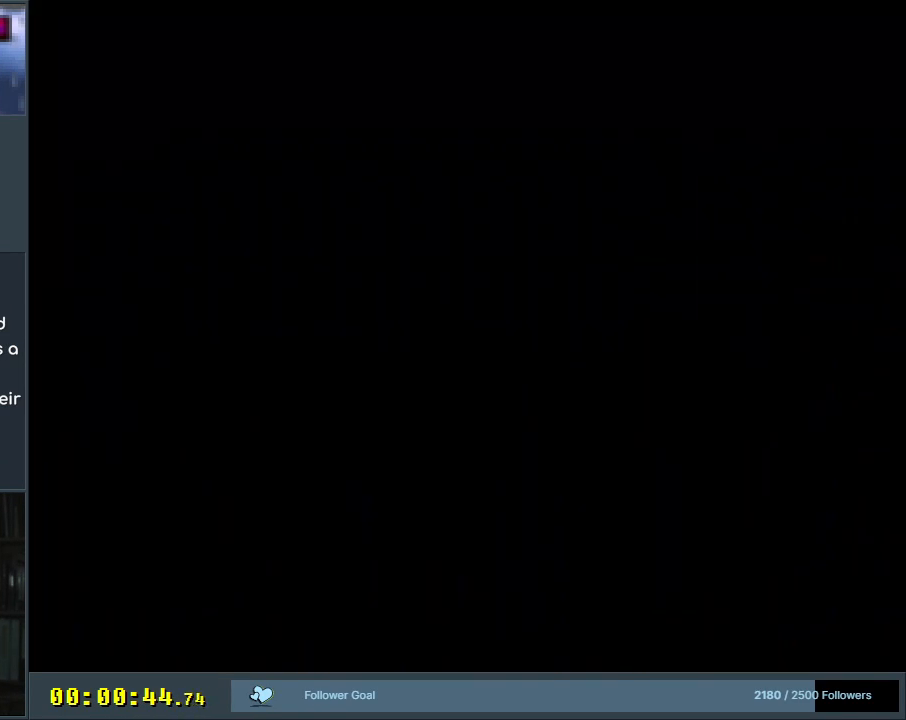
{"buttons": [], "events": []}
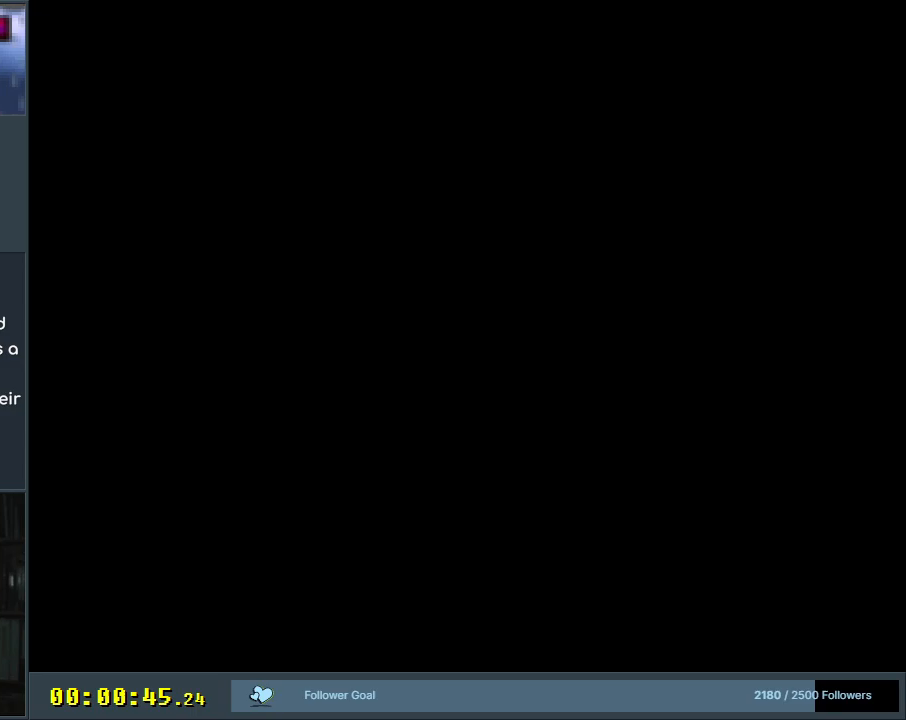
{"buttons": [], "events": []}
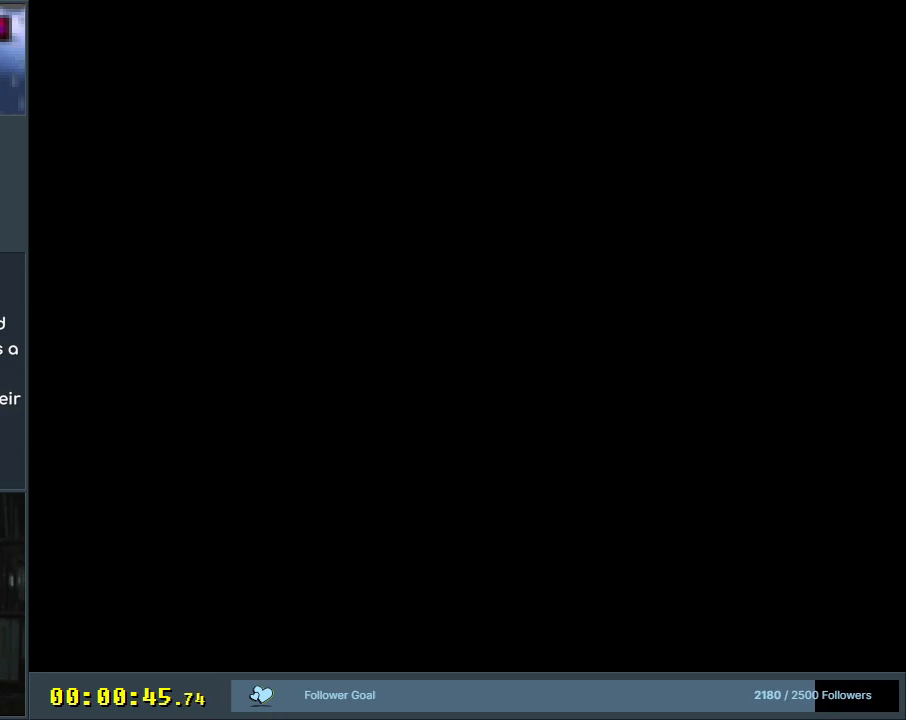
{"buttons": [], "events": []}
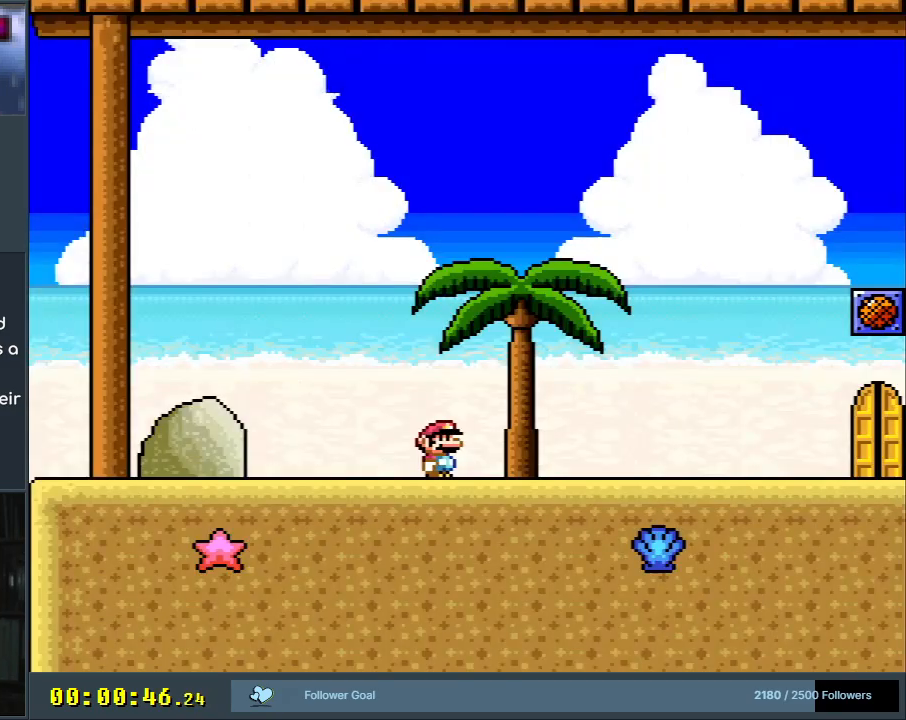
{"buttons": ["Y", "DPAD_RIGHT"], "events": [[50, "Y", "down"], [117, "DPAD_RIGHT", "down"]]}
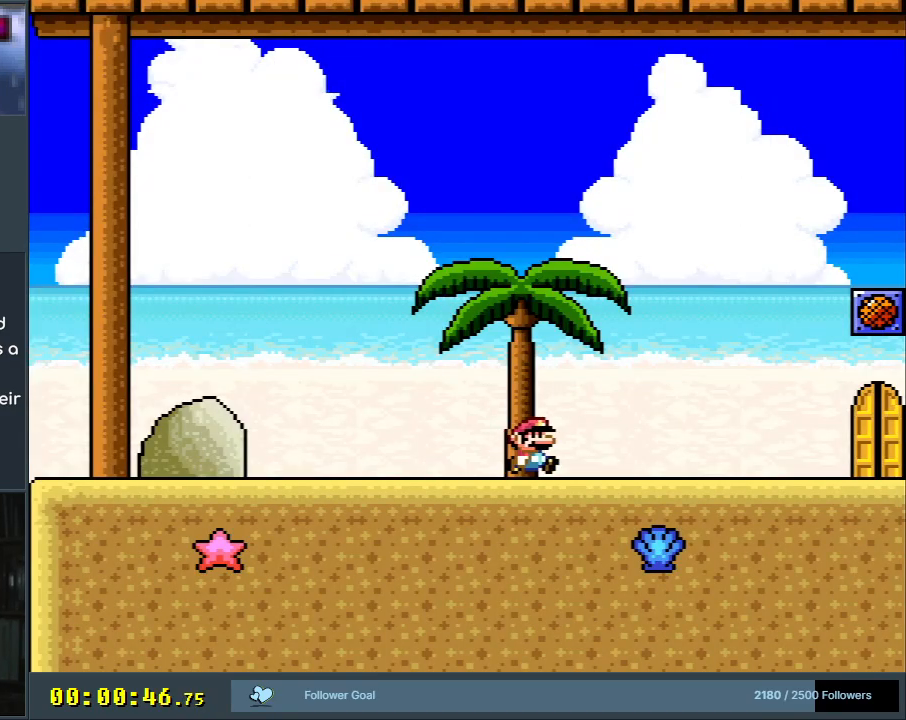
{"buttons": ["Y", "DPAD_RIGHT"], "events": []}
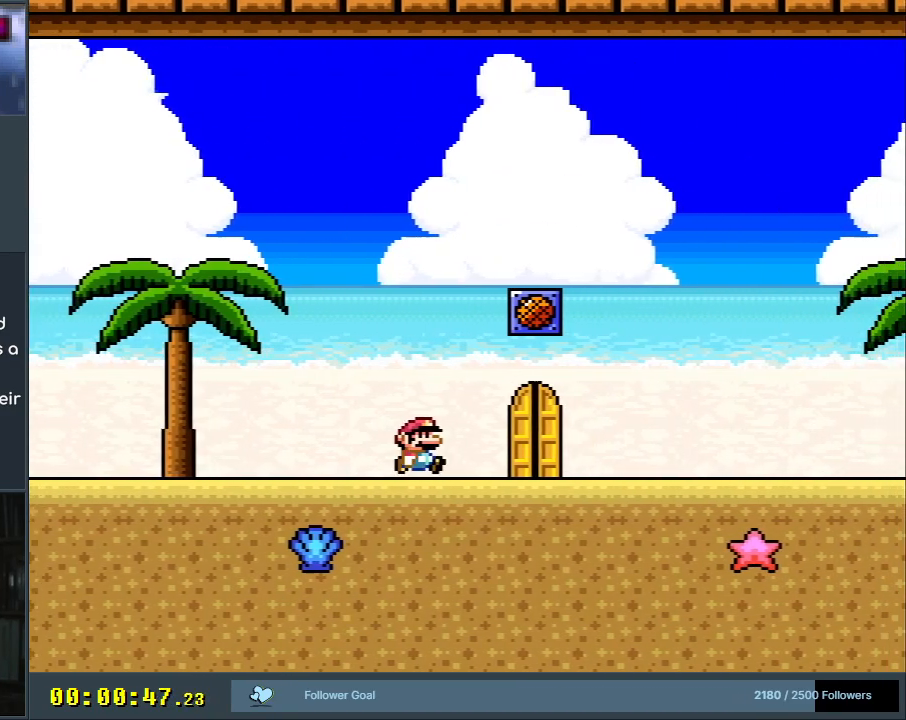
{"buttons": [], "events": [[150, "B", "down"], [217, "DPAD_RIGHT", "up"], [400, "B", "up"], [417, "Y", "up"]]}
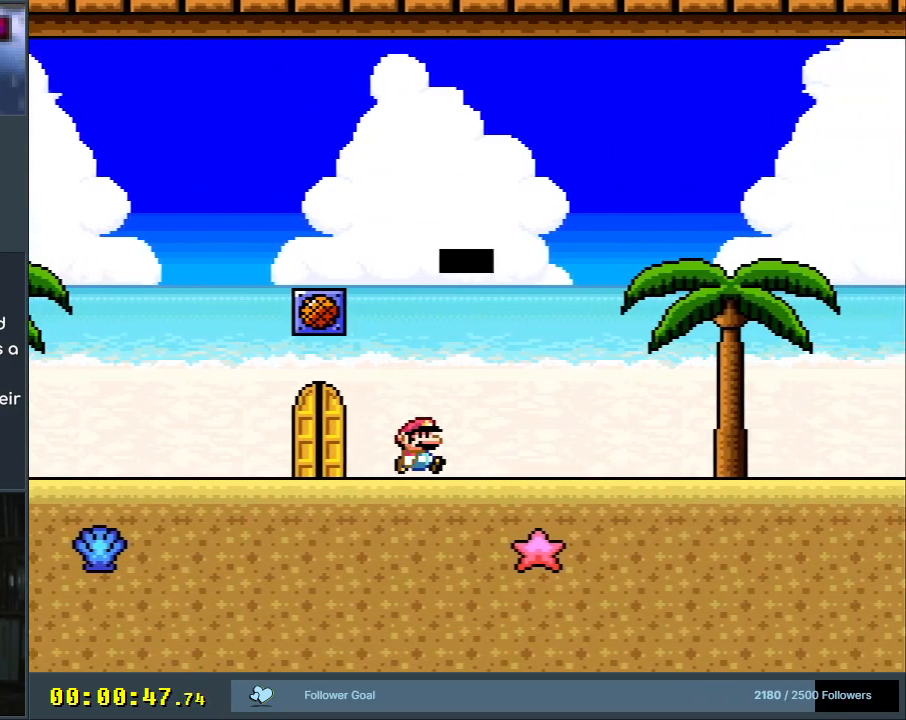
{"buttons": [], "events": []}
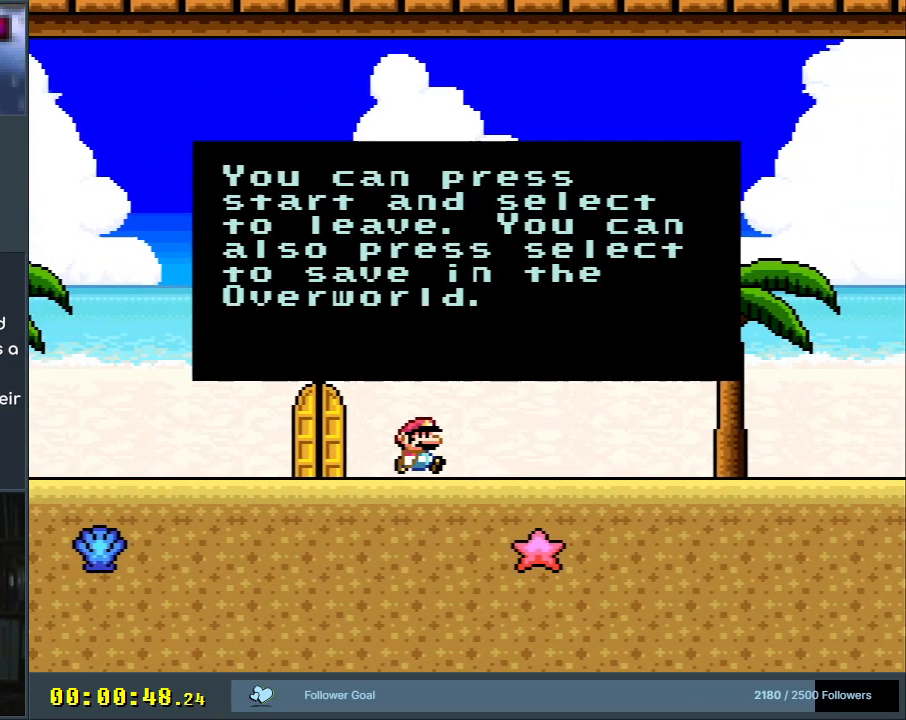
{"buttons": [], "events": []}
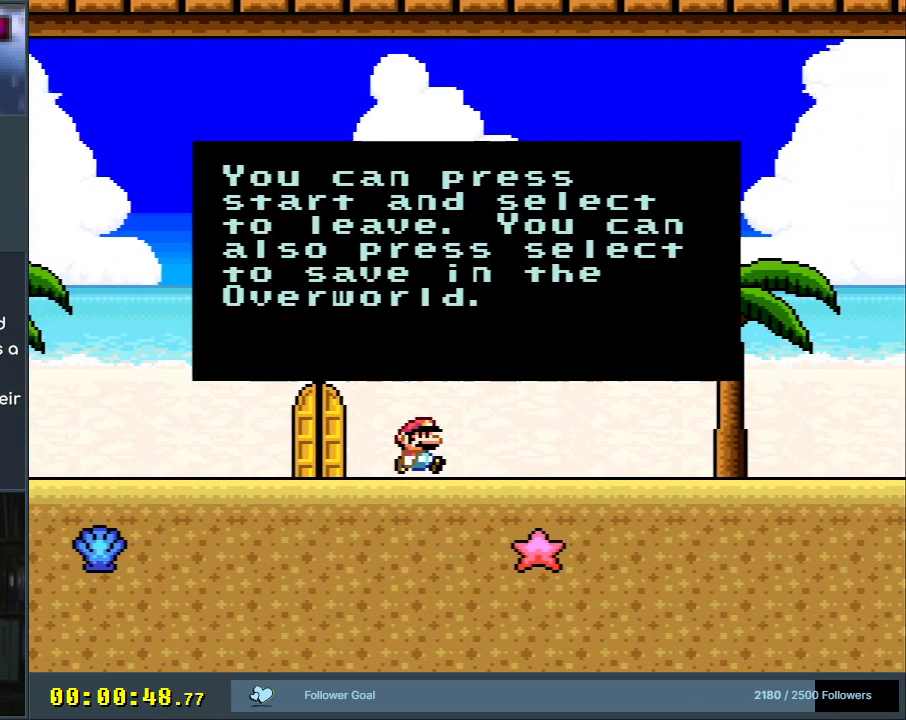
{"buttons": [], "events": []}
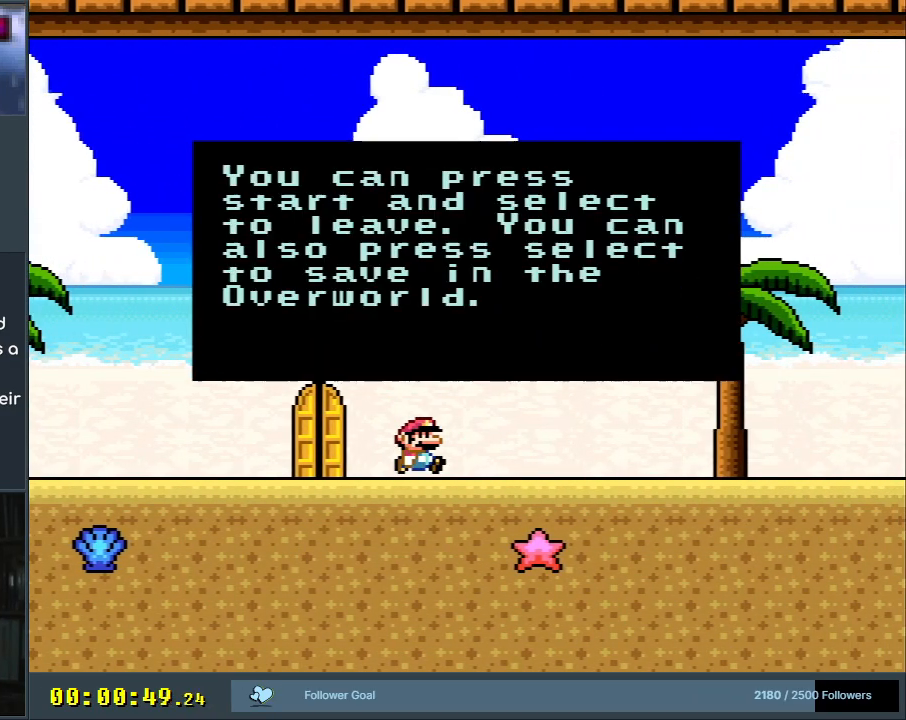
{"buttons": [], "events": []}